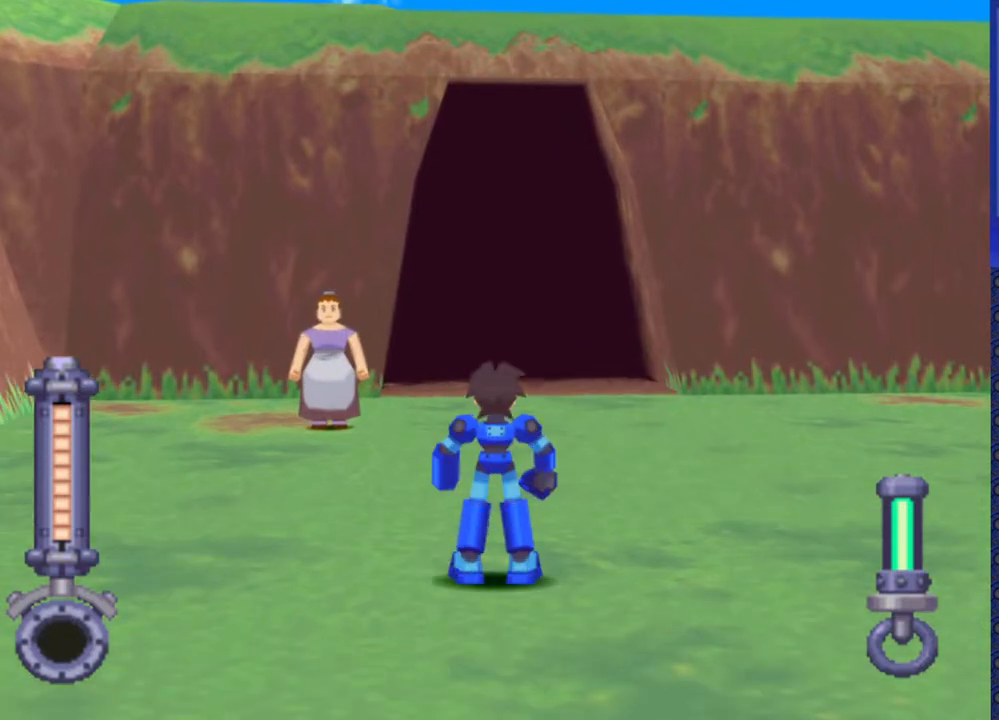
Gameplay with a controller (PlayStation layout); each line is a JSON object with the inputs held at the frame after it. "events" lists button and stick changes between this image and that frame as [ms after this image, input, new state], when the widget could be followed in between. Not read: L3 R3.
{"buttons": [], "events": []}
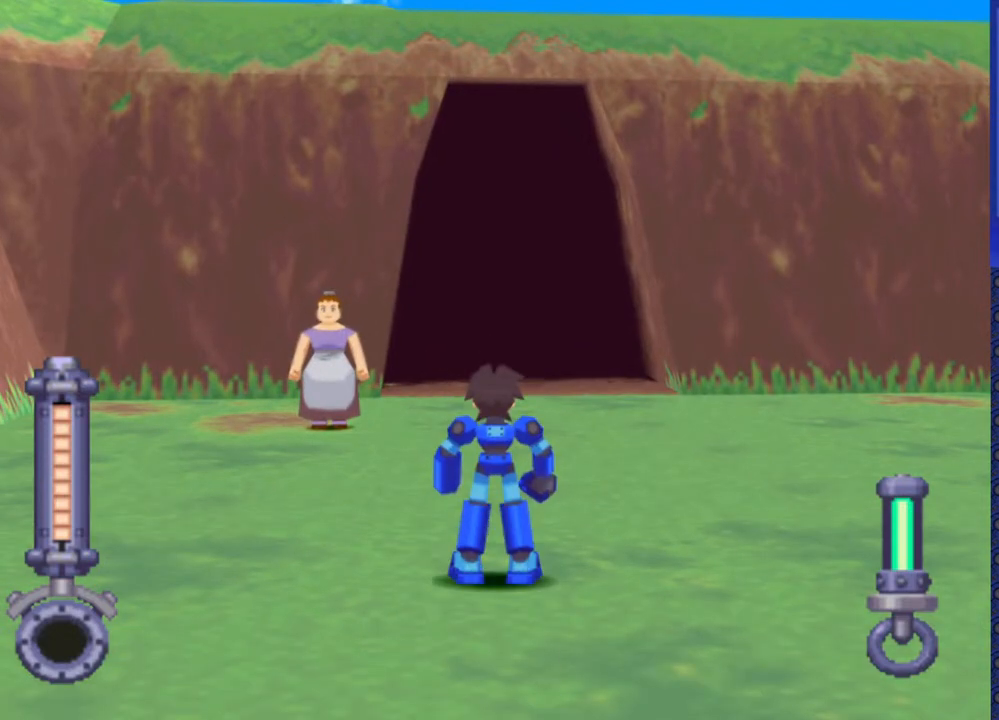
{"buttons": ["DPAD_UP"], "events": [[367, "DPAD_UP", "down"]]}
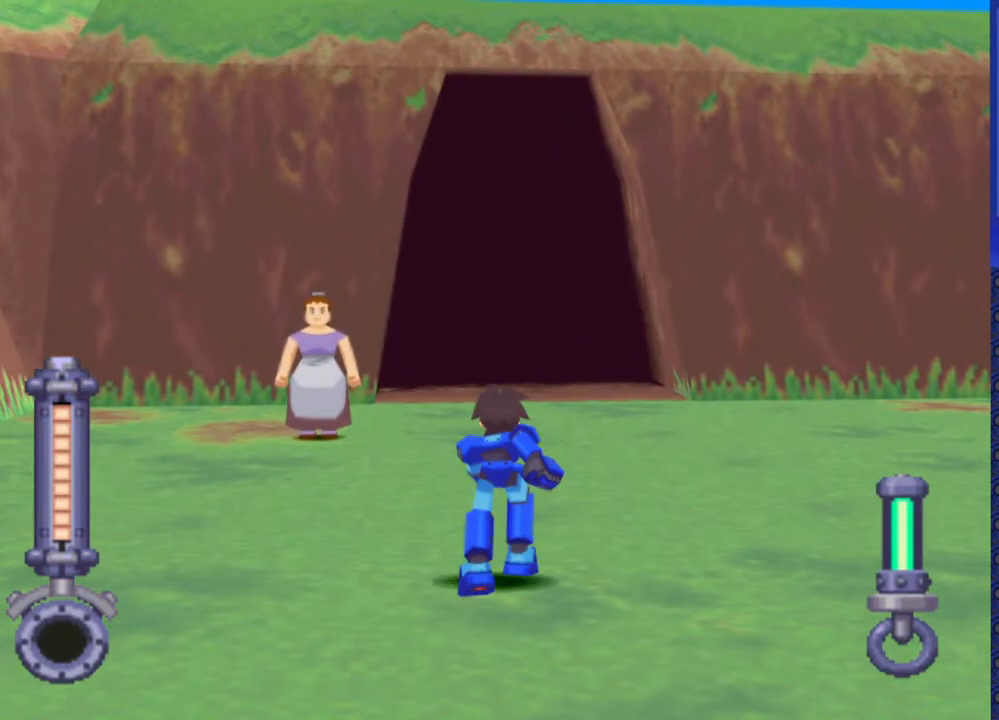
{"buttons": ["DPAD_UP"], "events": []}
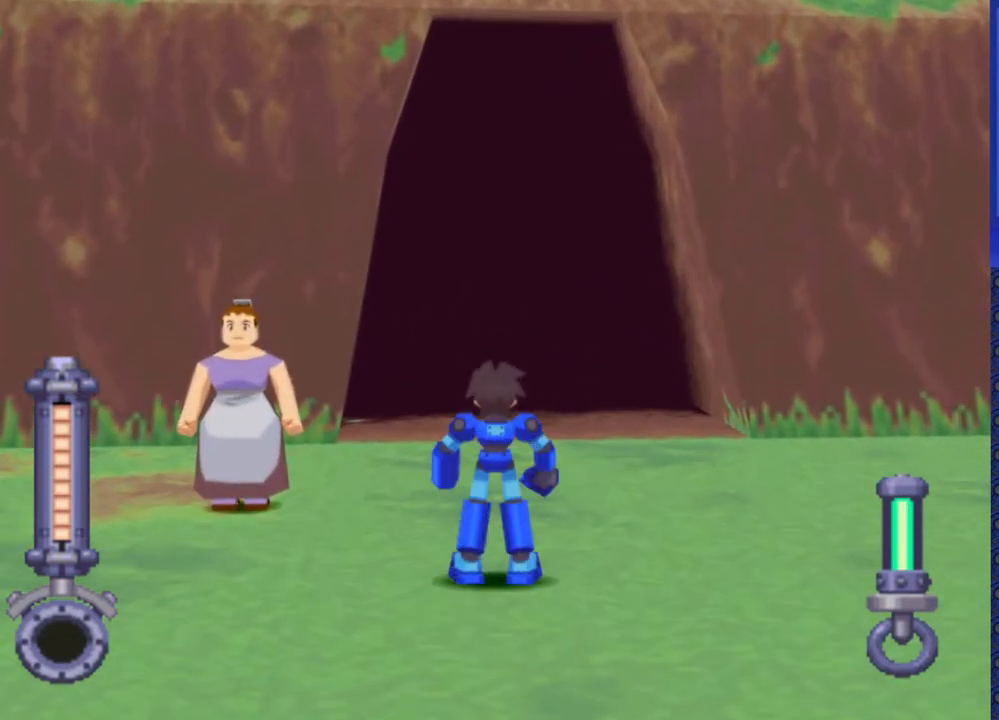
{"buttons": [], "events": [[483, "DPAD_UP", "up"]]}
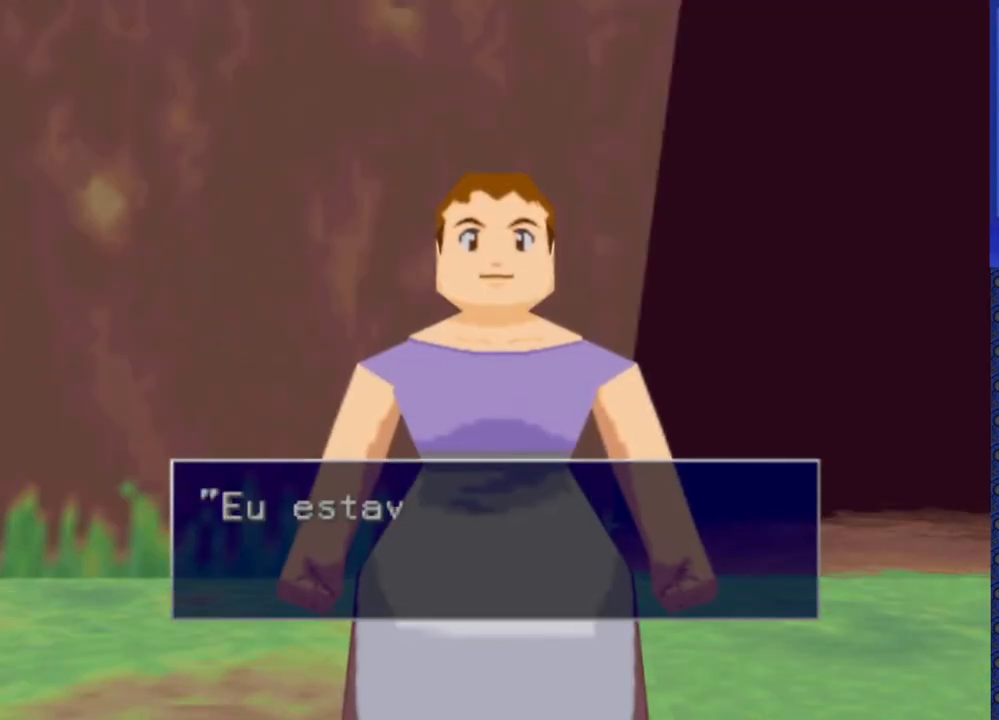
{"buttons": [], "events": [[167, "TRIANGLE", "down"], [250, "TRIANGLE", "up"]]}
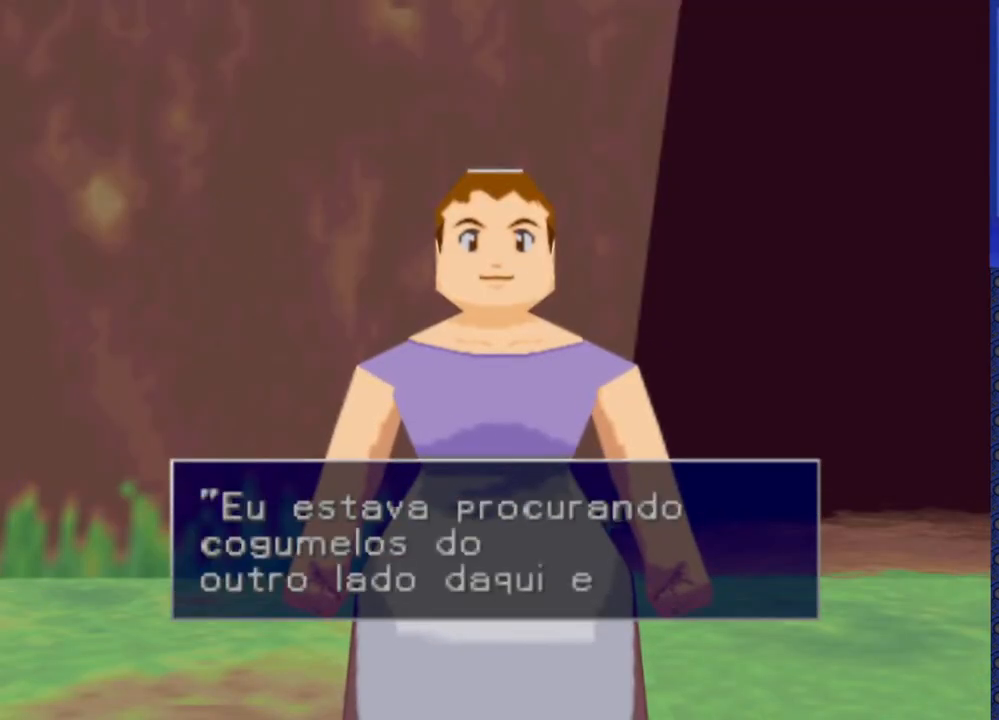
{"buttons": [], "events": []}
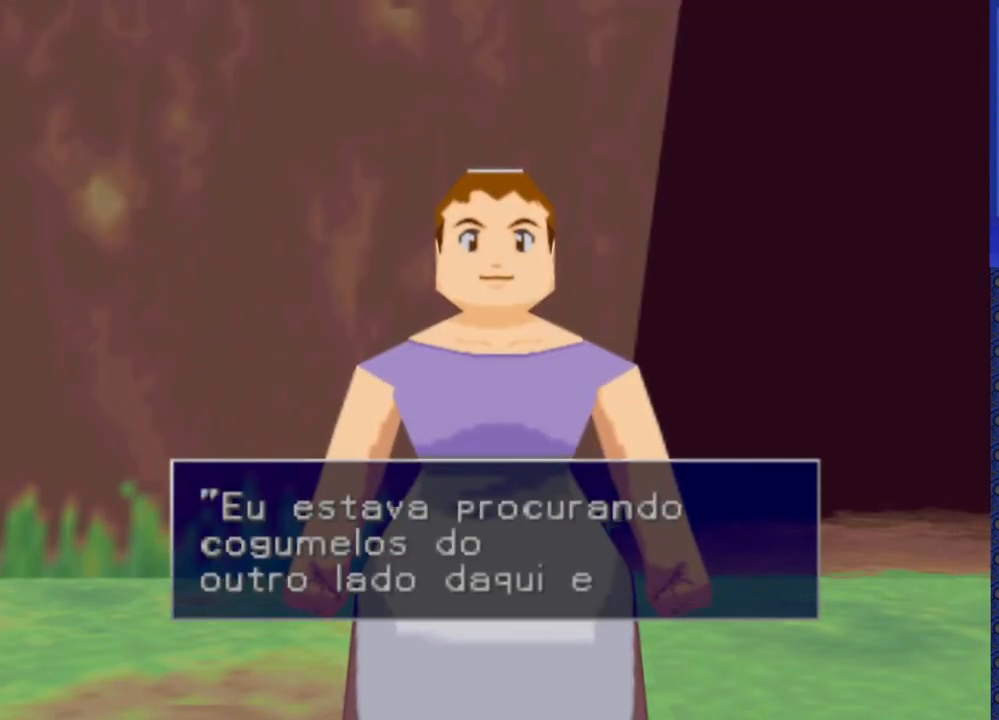
{"buttons": [], "events": []}
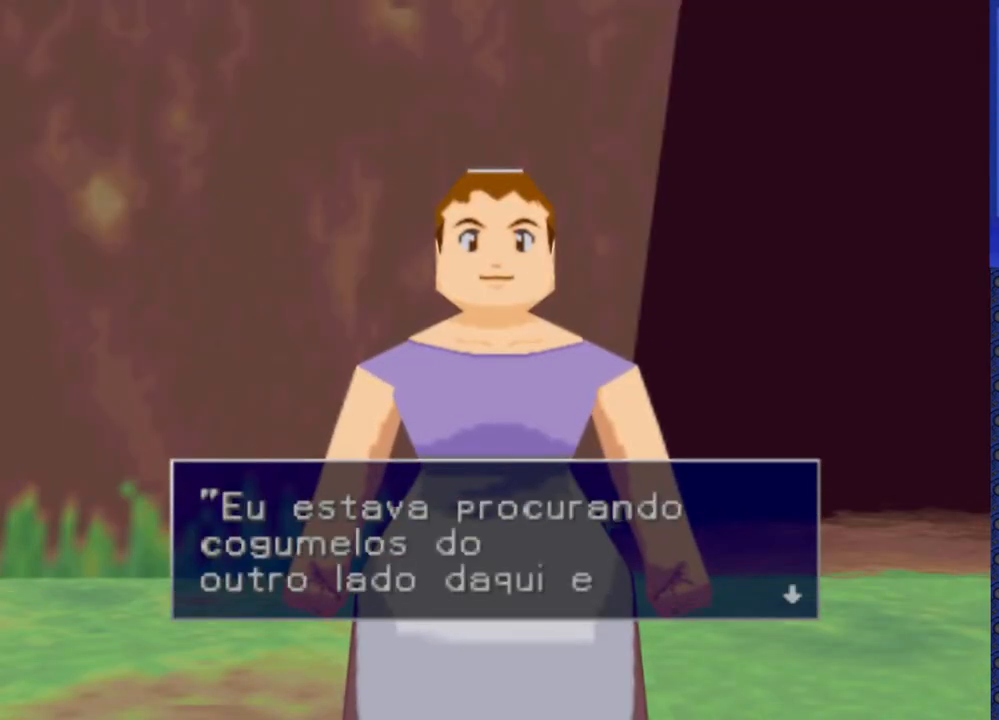
{"buttons": [], "events": [[83, "TRIANGLE", "down"], [217, "TRIANGLE", "up"]]}
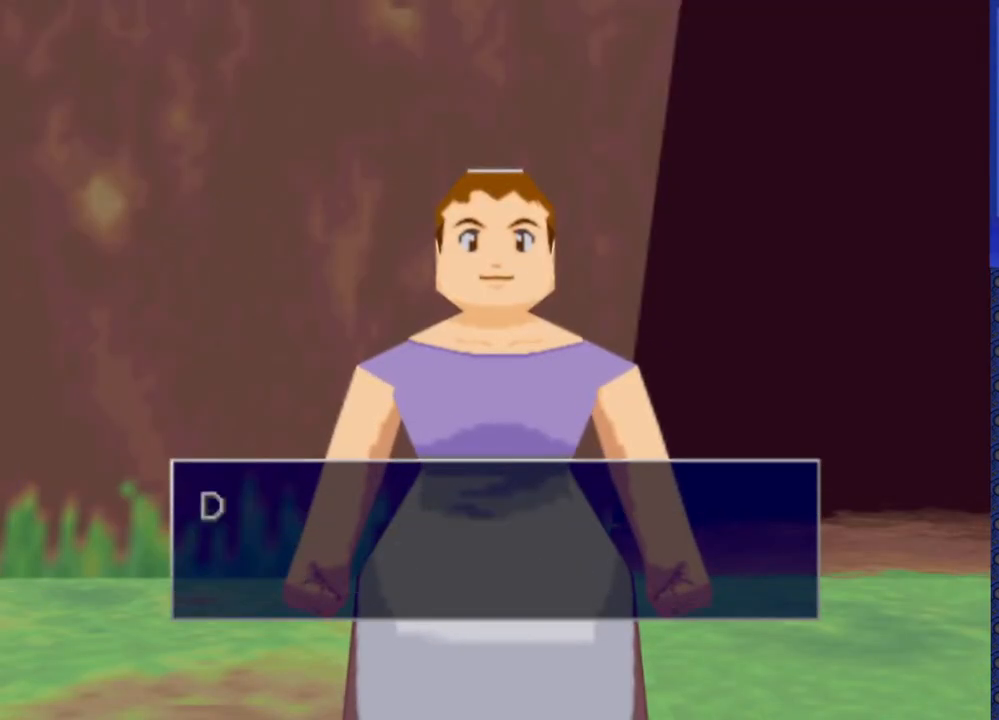
{"buttons": [], "events": [[133, "TRIANGLE", "down"], [250, "TRIANGLE", "up"]]}
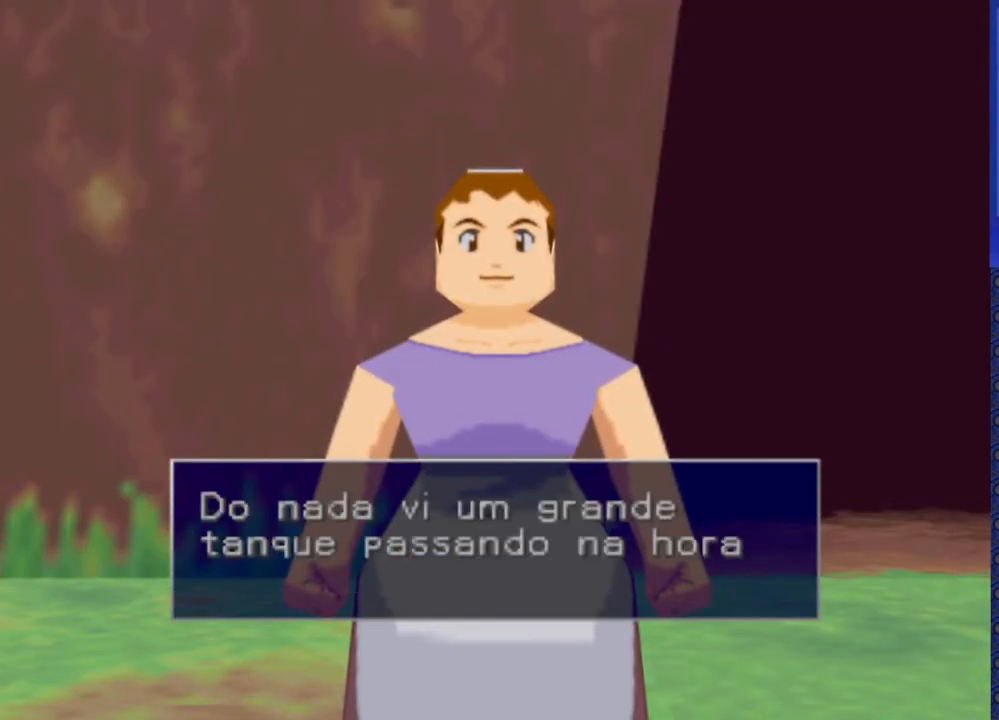
{"buttons": [], "events": []}
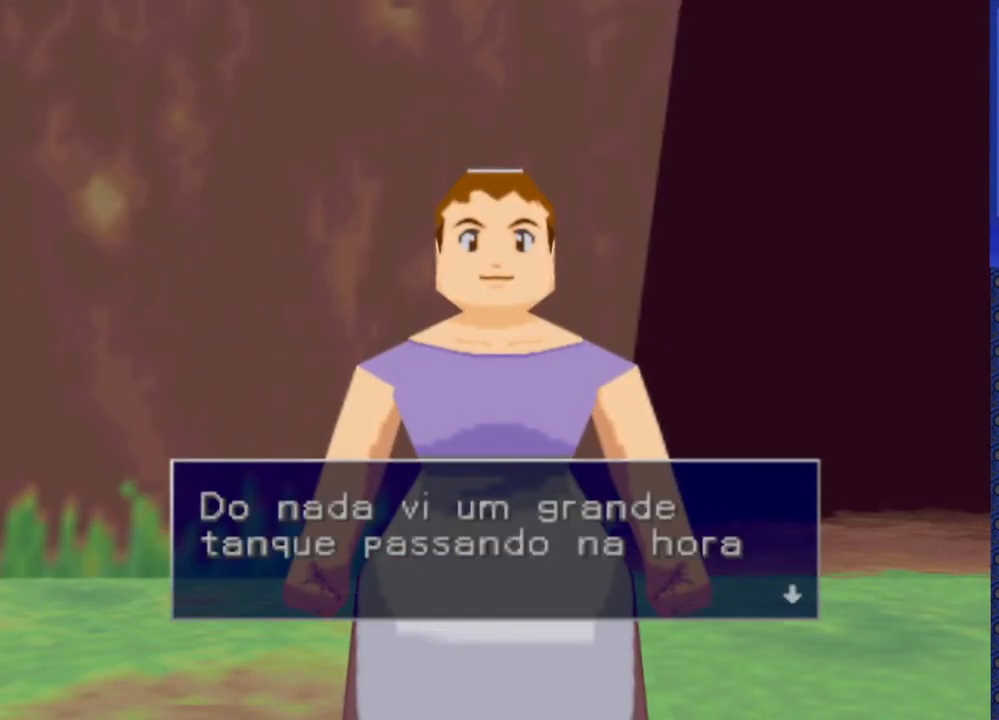
{"buttons": [], "events": []}
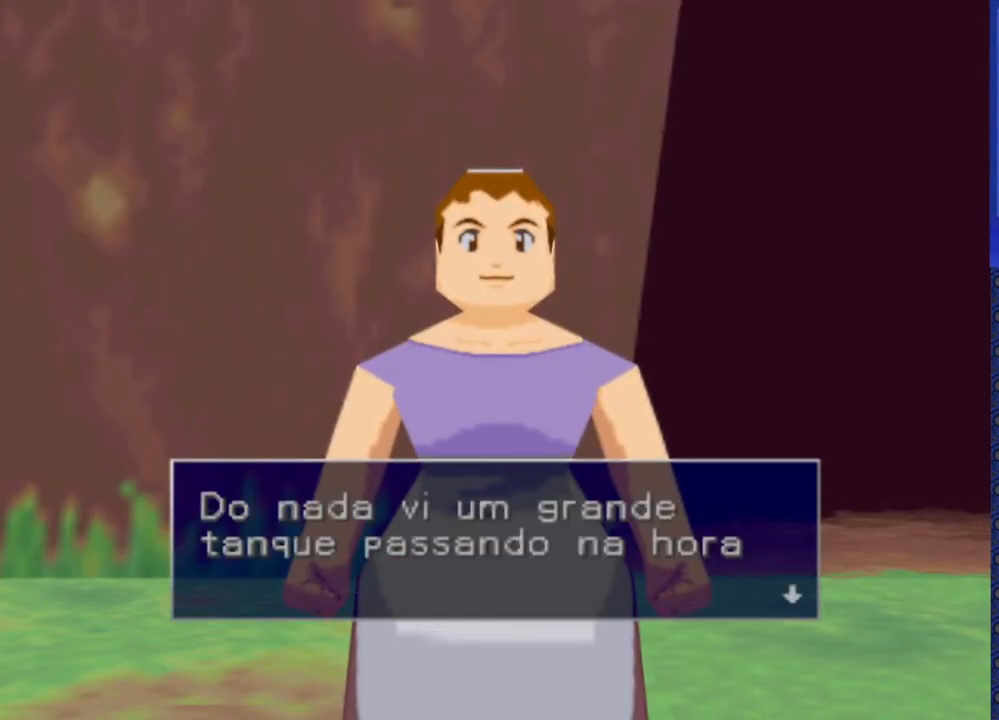
{"buttons": [], "events": [[283, "TRIANGLE", "down"], [333, "TRIANGLE", "up"]]}
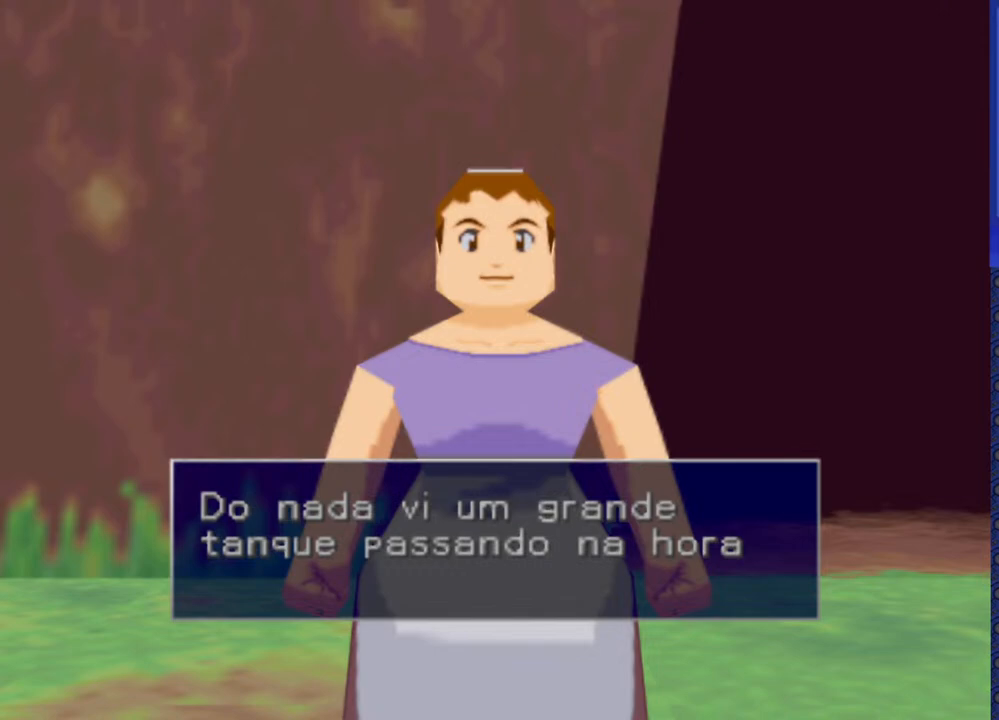
{"buttons": [], "events": [[183, "TRIANGLE", "down"], [267, "TRIANGLE", "up"]]}
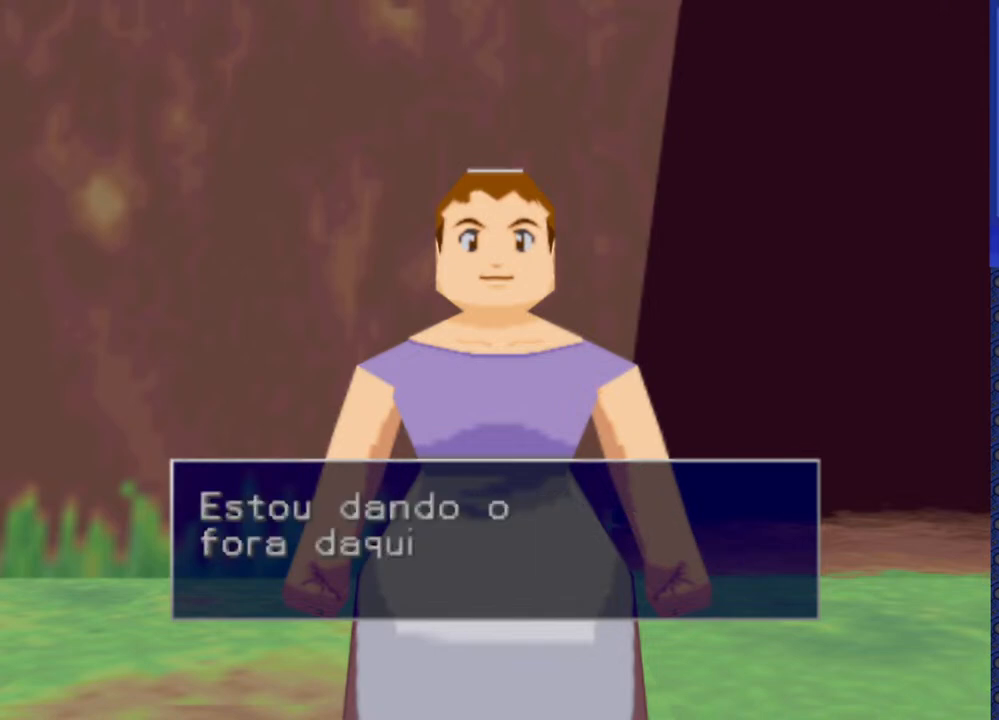
{"buttons": [], "events": []}
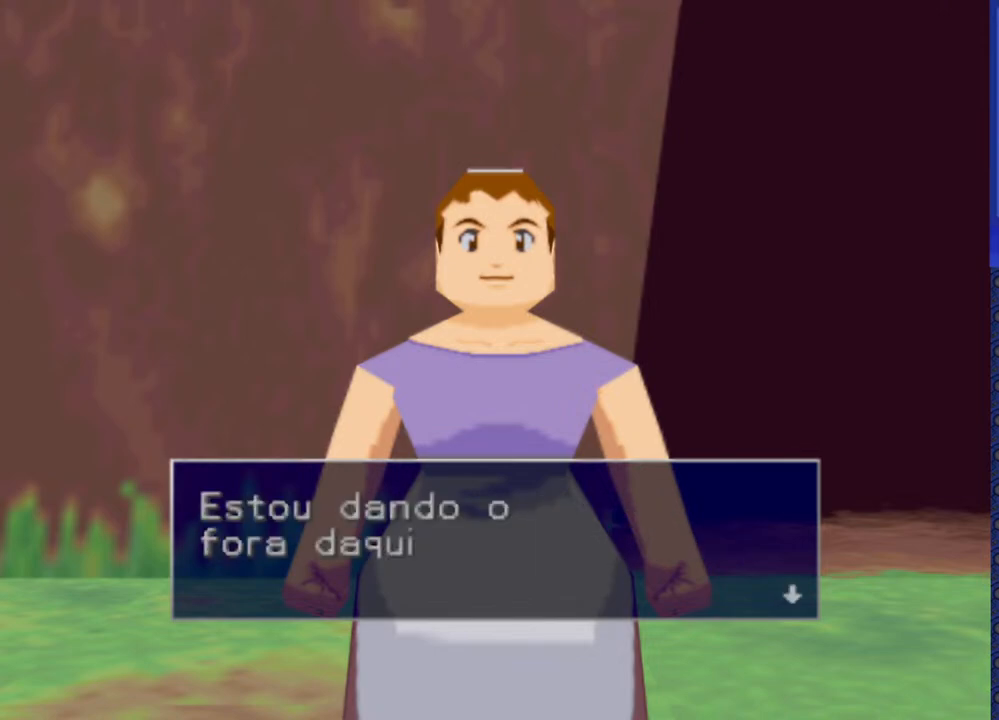
{"buttons": [], "events": [[300, "TRIANGLE", "down"], [400, "TRIANGLE", "up"]]}
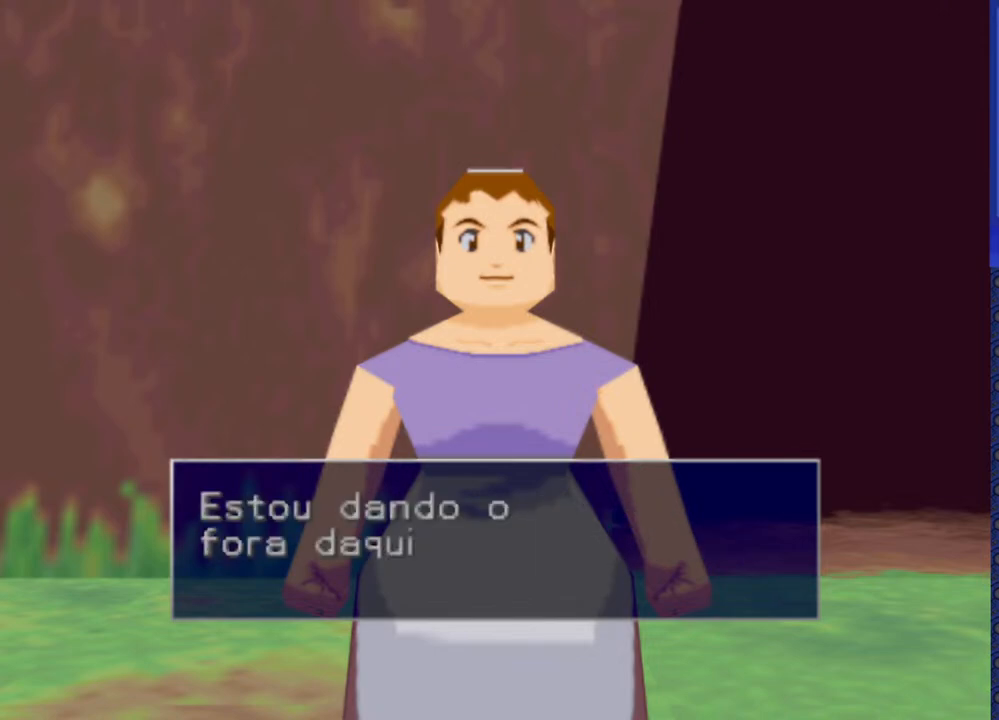
{"buttons": [], "events": []}
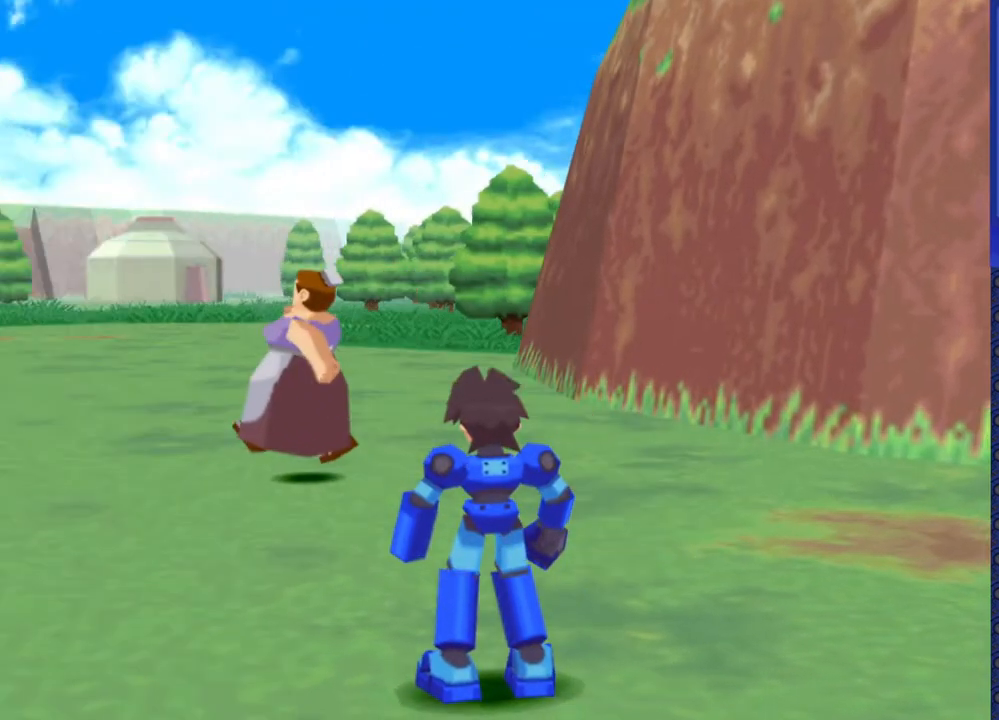
{"buttons": [], "events": []}
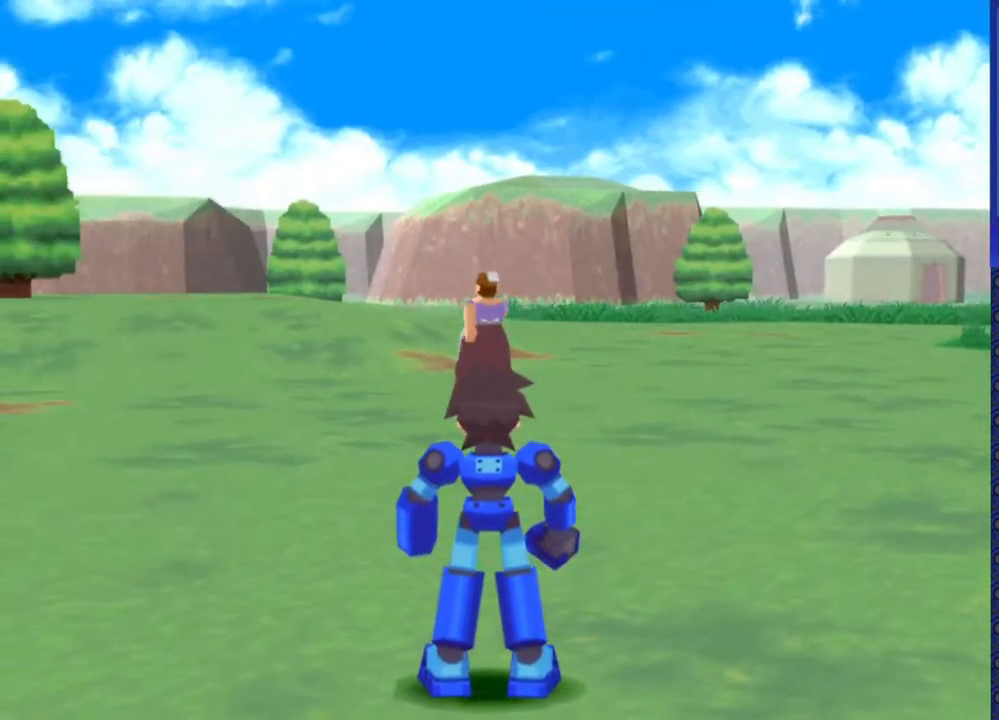
{"buttons": [], "events": []}
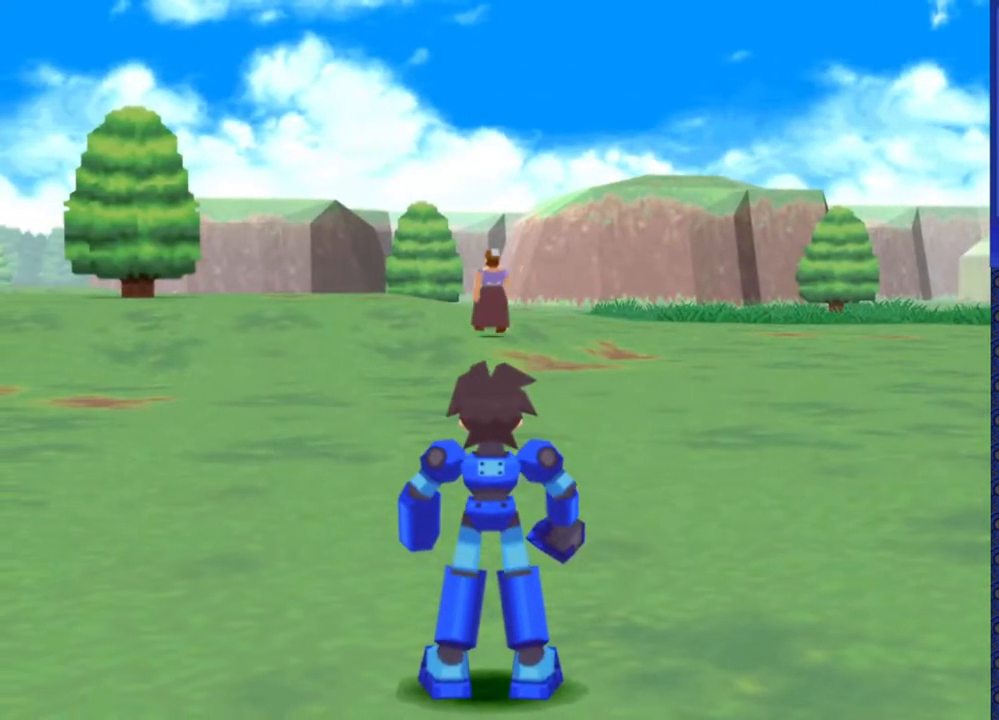
{"buttons": [], "events": []}
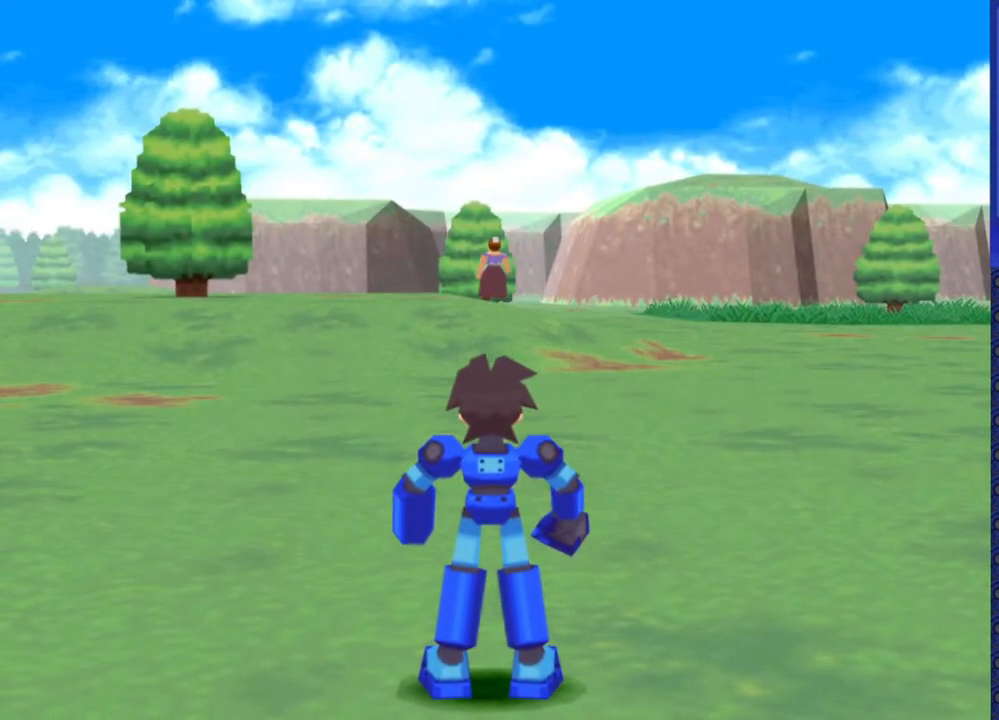
{"buttons": [], "events": []}
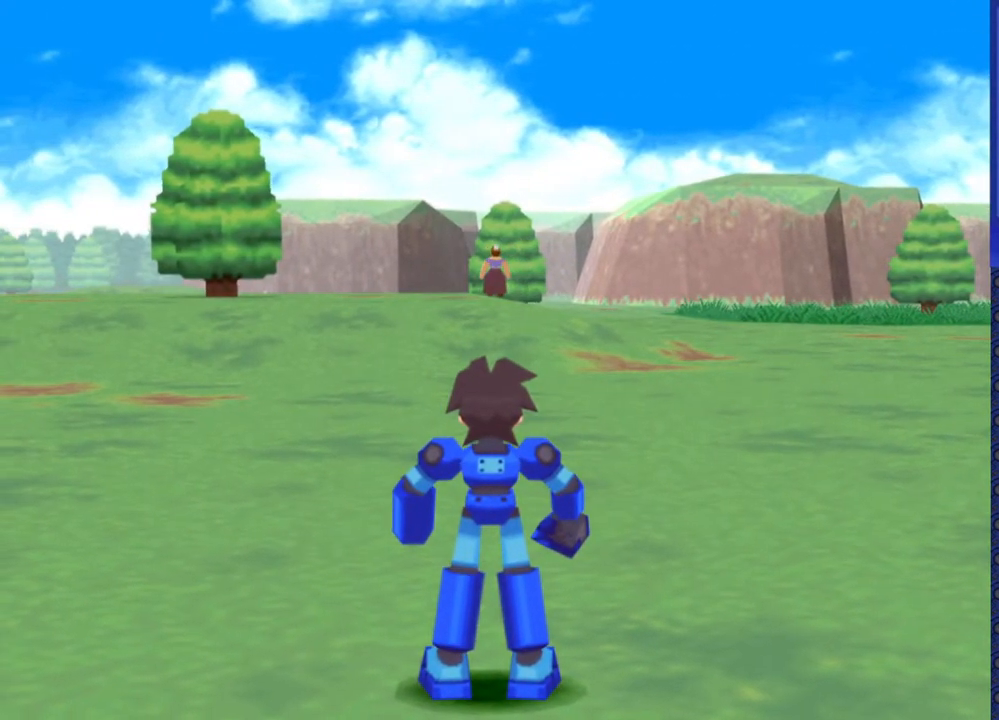
{"buttons": [], "events": []}
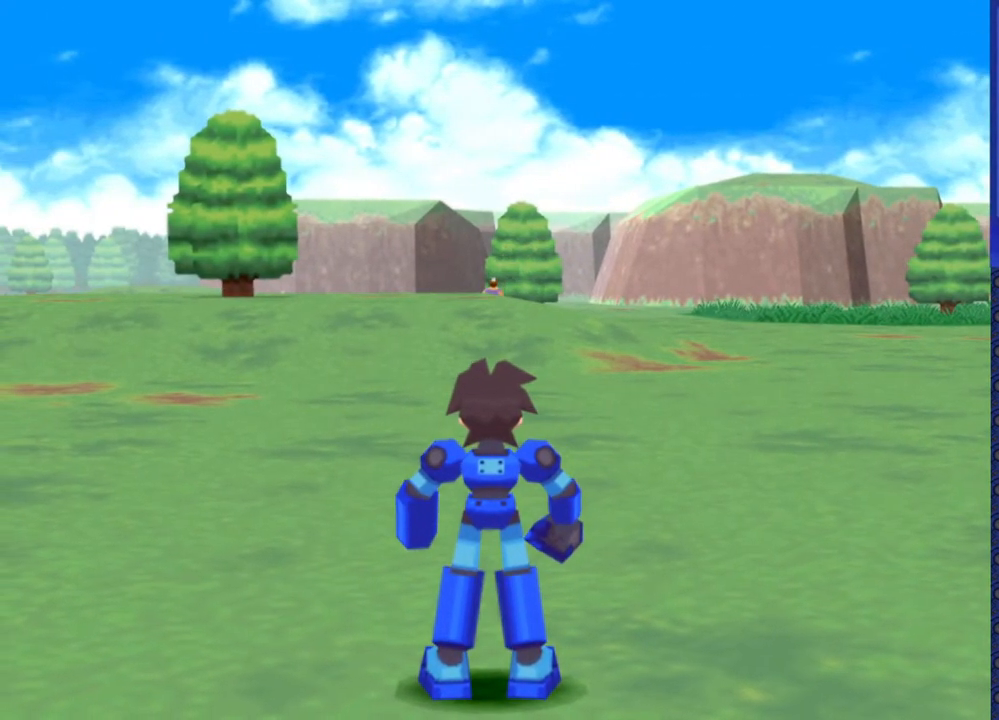
{"buttons": [], "events": []}
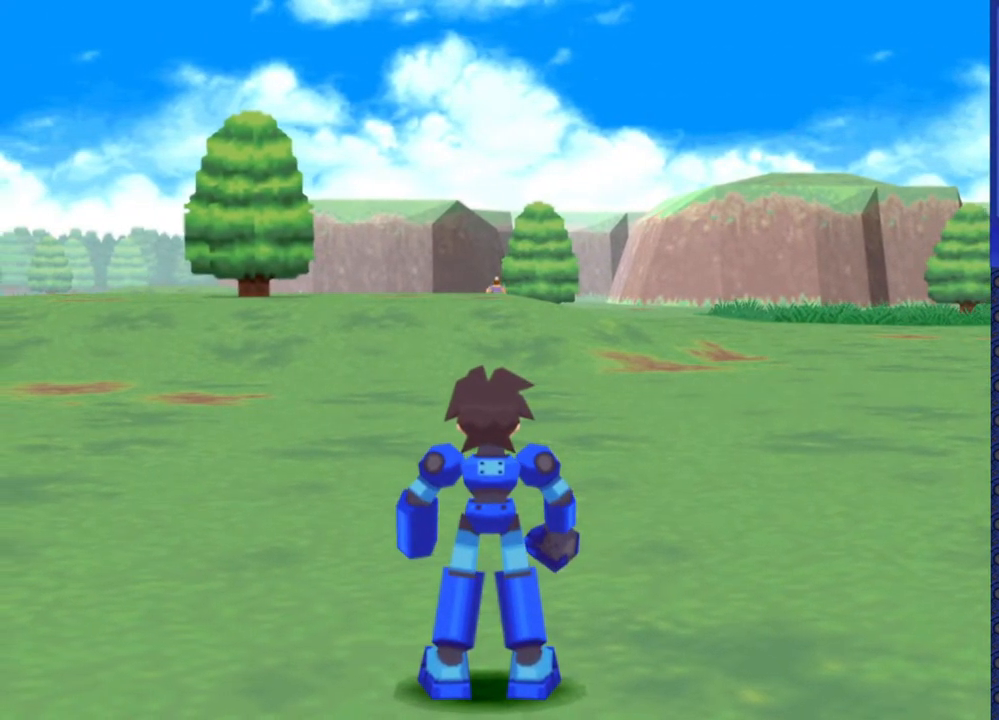
{"buttons": [], "events": []}
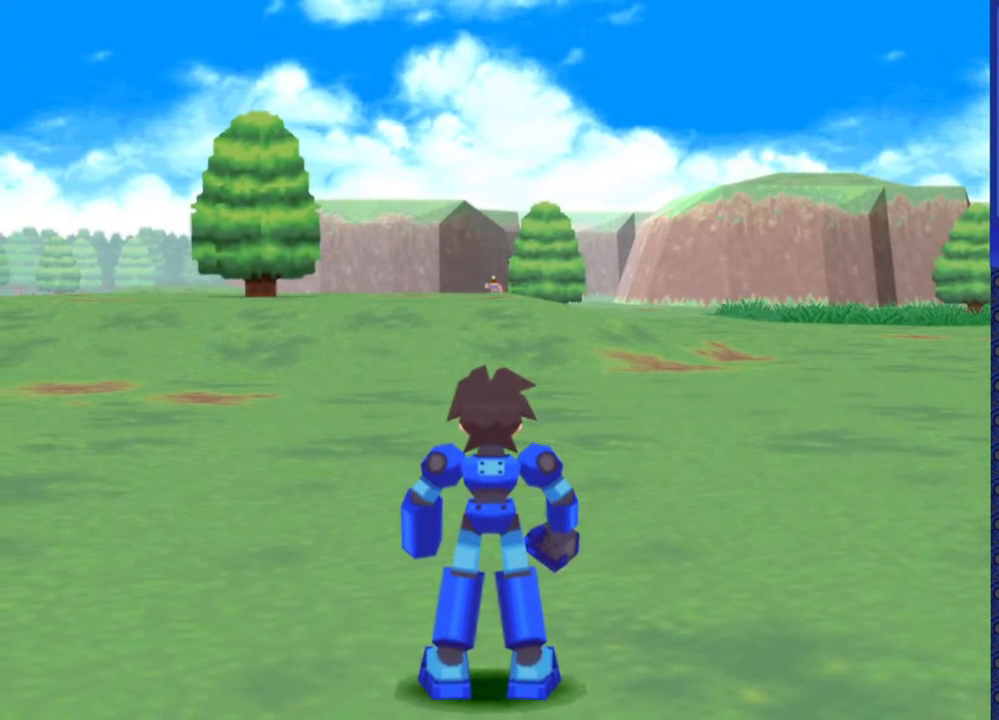
{"buttons": ["DPAD_LEFT"], "events": [[17, "DPAD_LEFT", "down"]]}
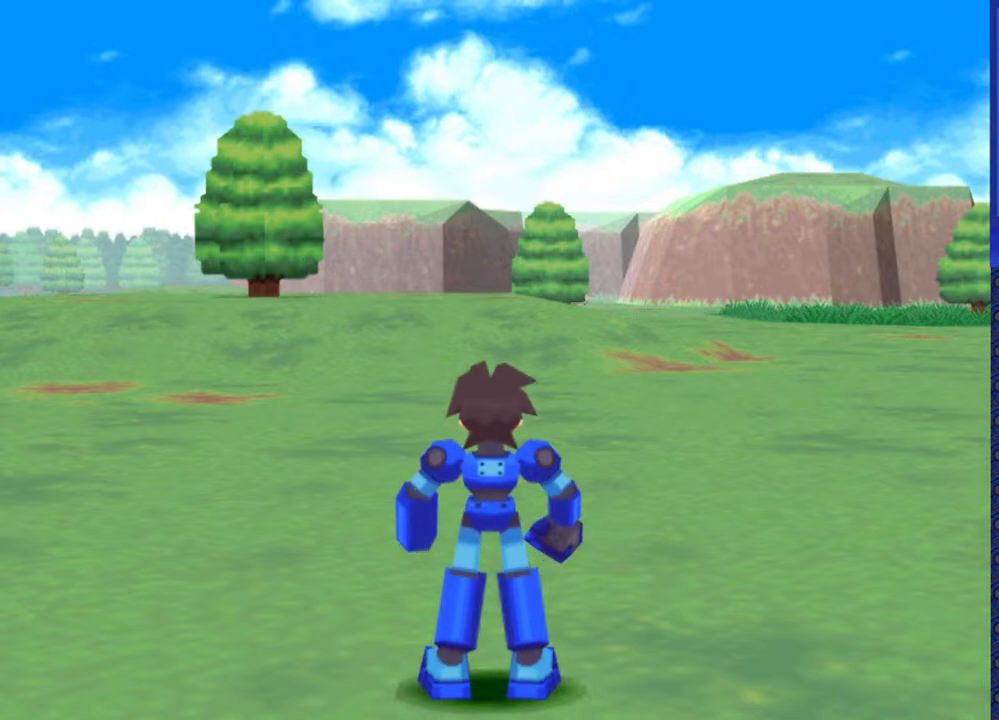
{"buttons": ["DPAD_DOWN"], "events": [[233, "DPAD_LEFT", "up"], [417, "DPAD_DOWN", "down"]]}
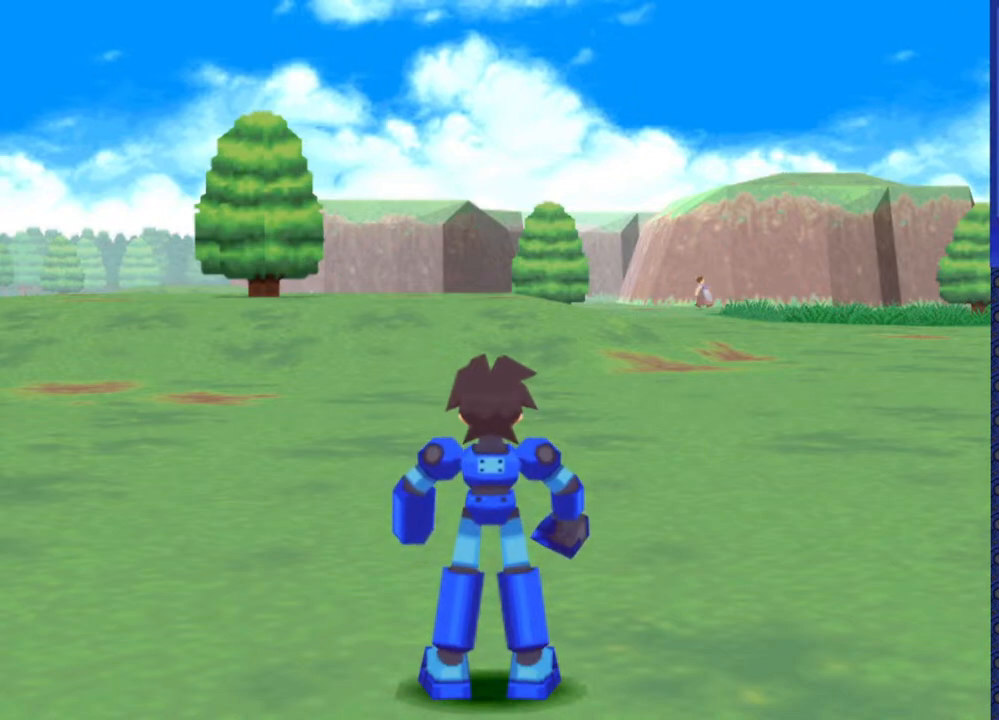
{"buttons": [], "events": [[33, "DPAD_DOWN", "up"]]}
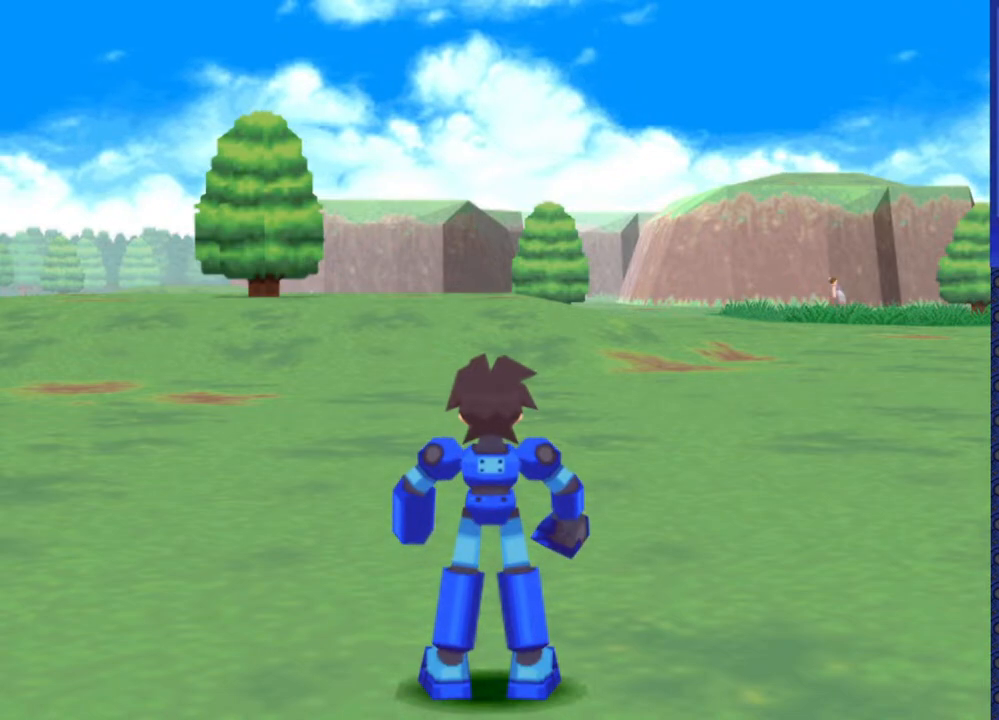
{"buttons": [], "events": []}
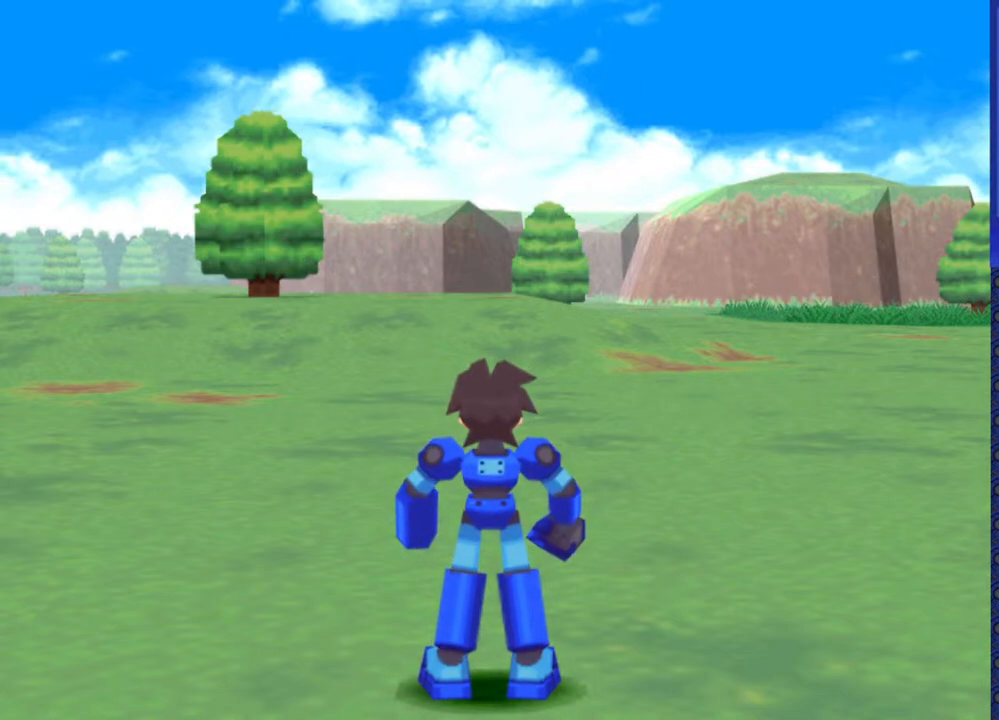
{"buttons": [], "events": [[167, "DPAD_DOWN", "down"], [200, "CIRCLE", "down"], [300, "CIRCLE", "up"], [350, "DPAD_DOWN", "up"]]}
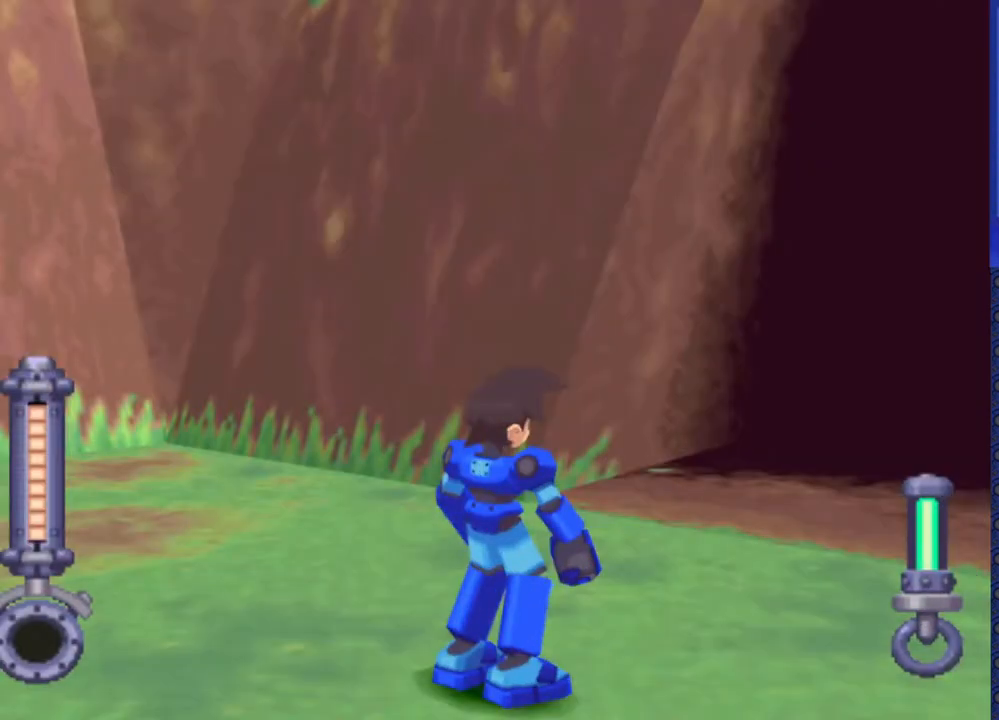
{"buttons": ["DPAD_UP"], "events": [[167, "DPAD_UP", "down"]]}
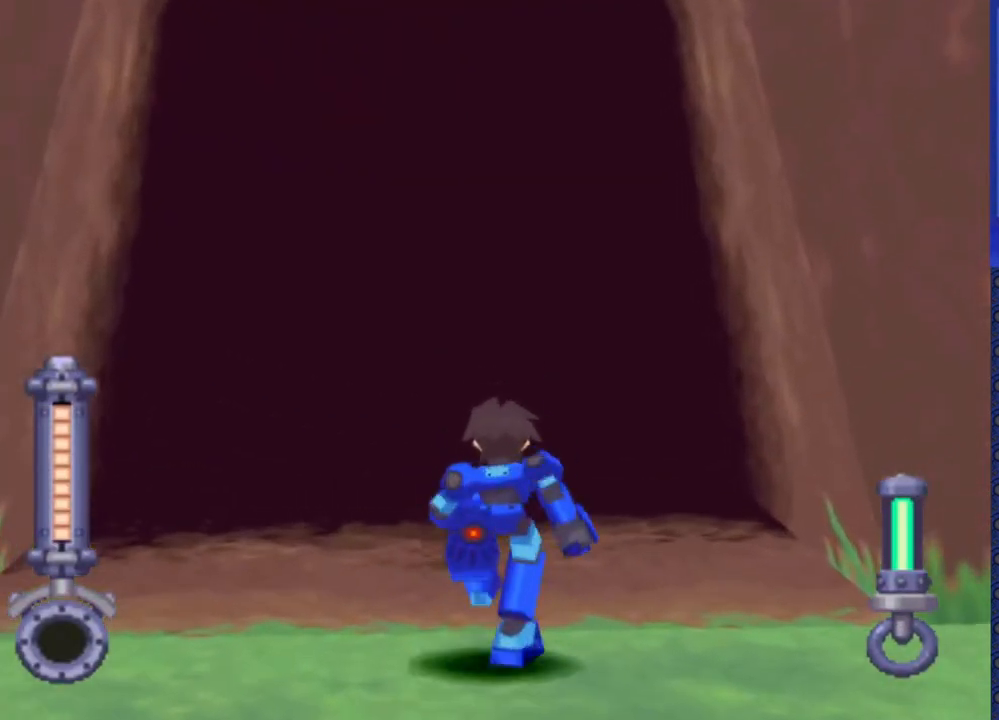
{"buttons": [], "events": [[33, "CIRCLE", "down"], [217, "CIRCLE", "up"], [317, "DPAD_UP", "up"]]}